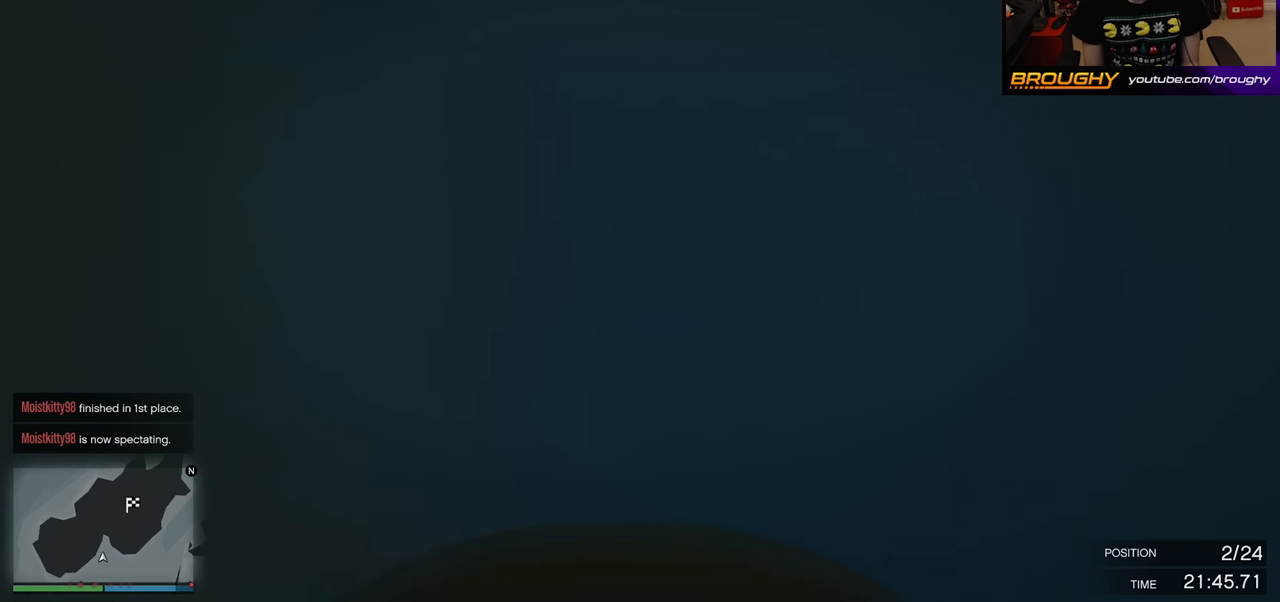
Gameplay with a controller (Xbox layout); each line is a JSON object with the inputs held at the frame after it. "events" lists button and stick changes between this image and that frame as [ms after this image, input, new state], when the widget could be followed in between.
{"buttons": ["A"], "left_stick": "center", "right_stick": "center", "events": []}
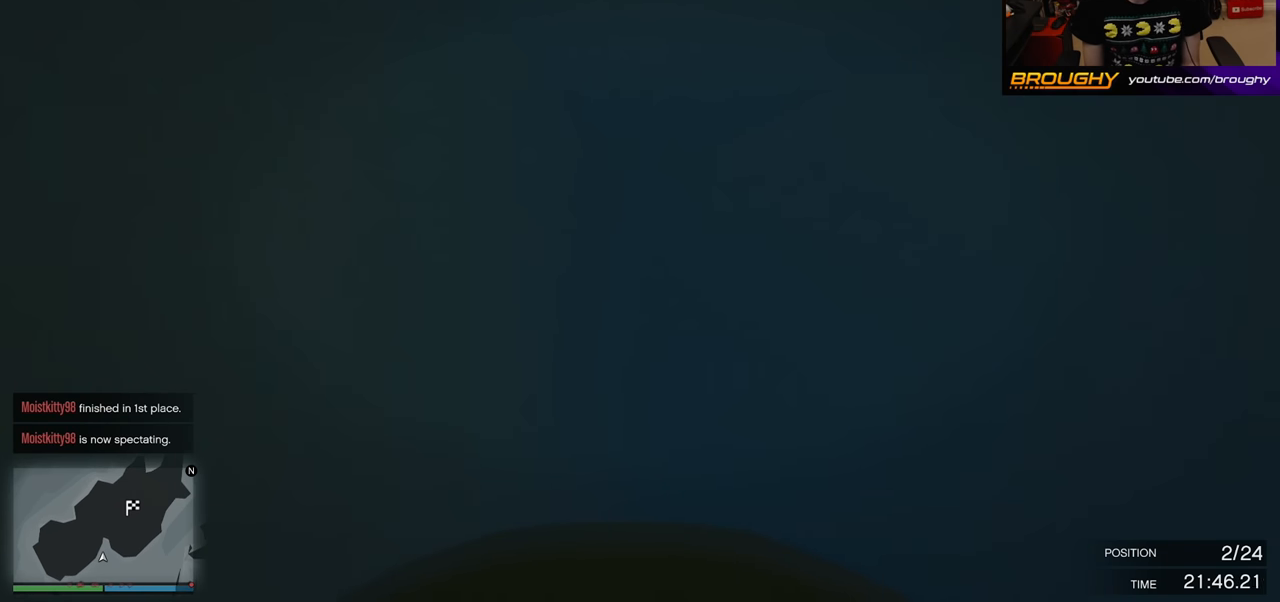
{"buttons": ["A"], "left_stick": "center", "right_stick": "center", "events": [[67, "right_stick", "up"], [300, "right_stick", "center"]]}
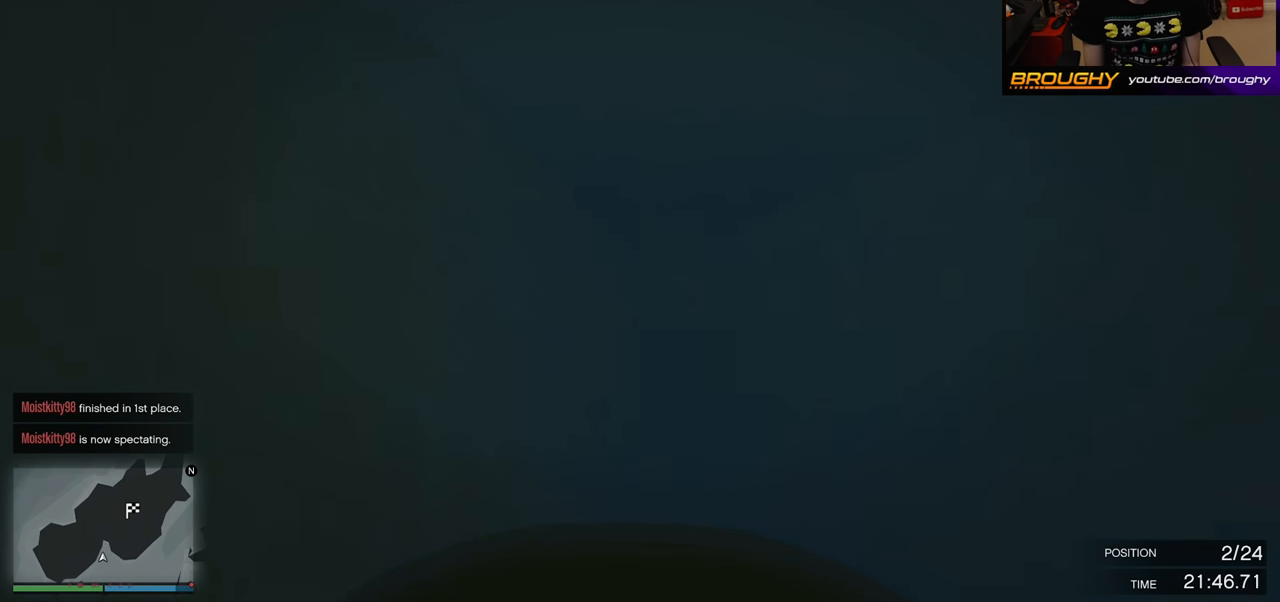
{"buttons": ["A"], "left_stick": "center", "right_stick": "center", "events": []}
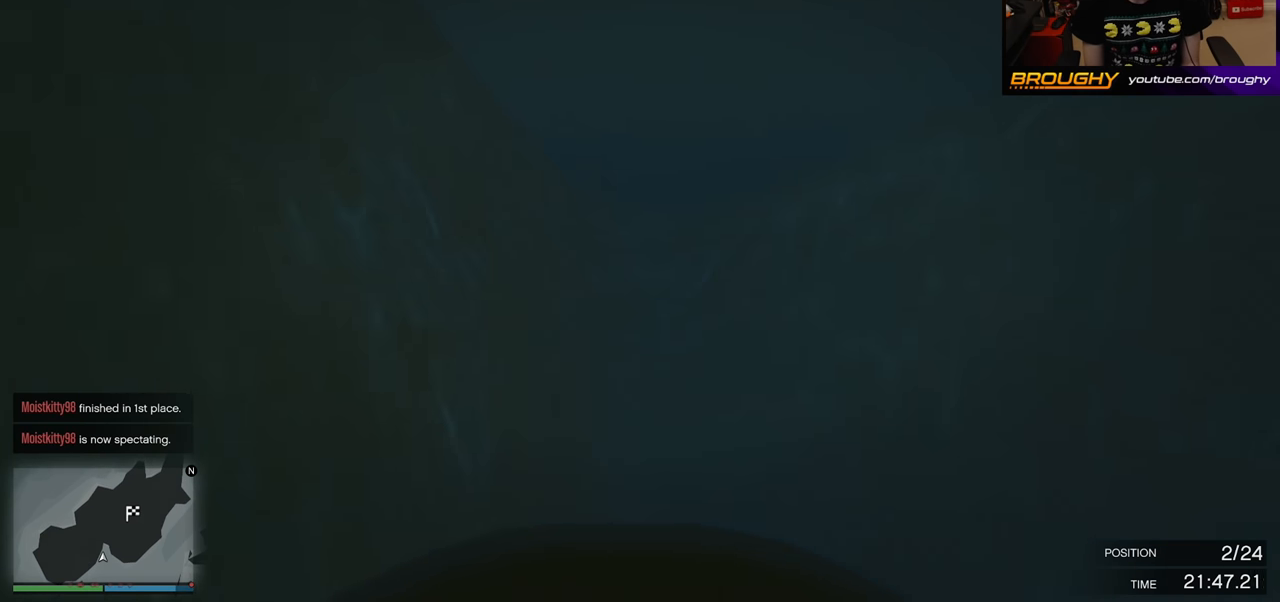
{"buttons": ["A"], "left_stick": "center", "right_stick": "center", "events": []}
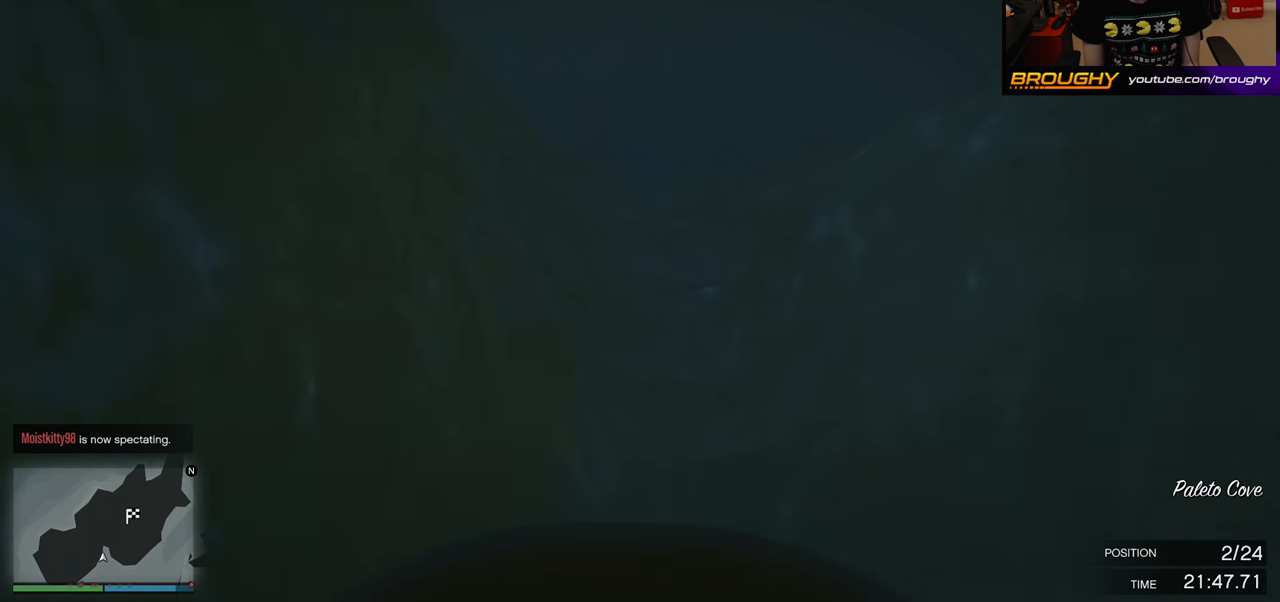
{"buttons": ["A"], "left_stick": "center", "right_stick": "center", "events": [[50, "right_stick", "up"], [300, "right_stick", "center"]]}
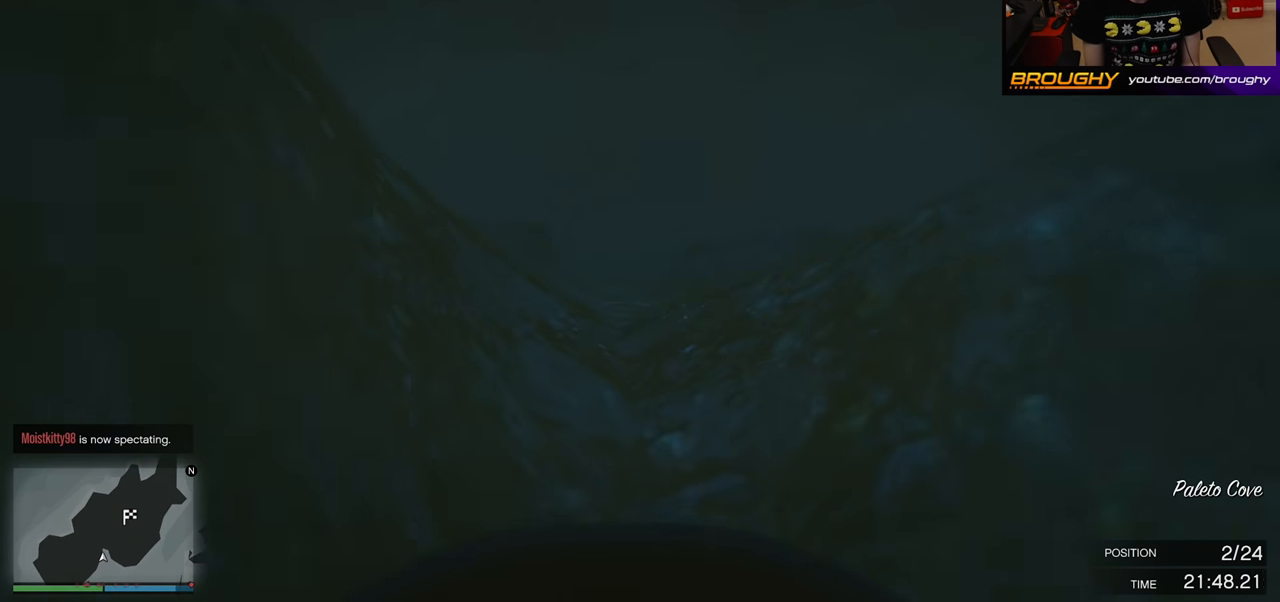
{"buttons": ["A"], "left_stick": "center", "right_stick": "center", "events": []}
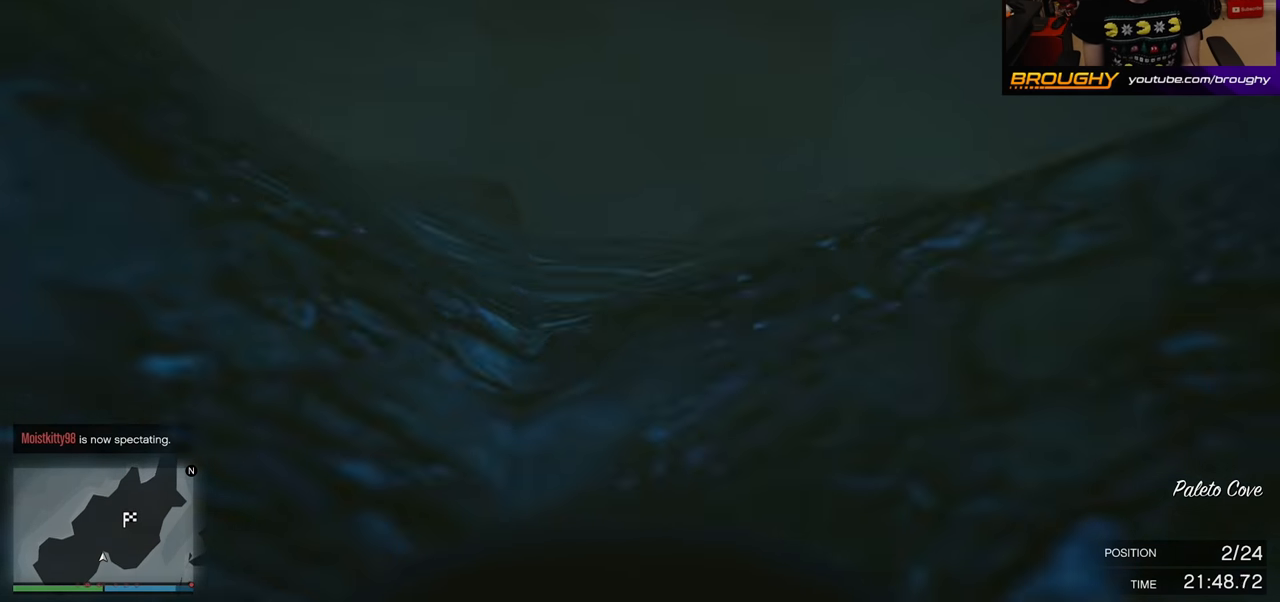
{"buttons": ["A"], "left_stick": "center", "right_stick": "center", "events": [[50, "right_stick", "down"], [500, "right_stick", "center"]]}
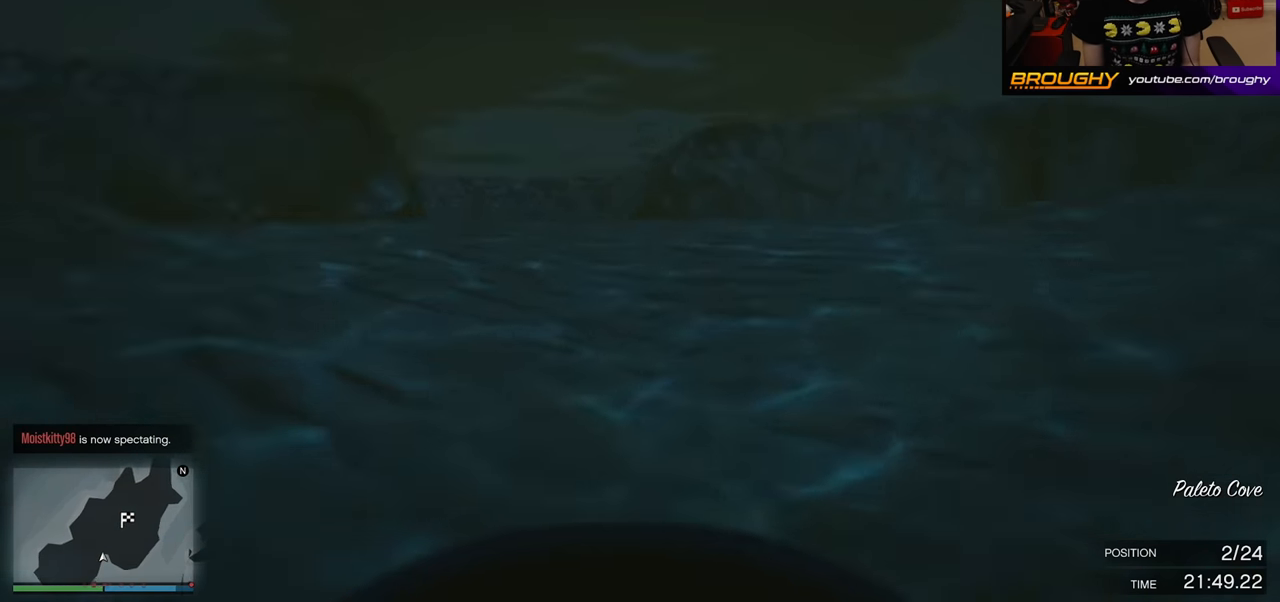
{"buttons": ["A"], "left_stick": "up-left", "right_stick": "center", "events": [[433, "left_stick", "up-left"]]}
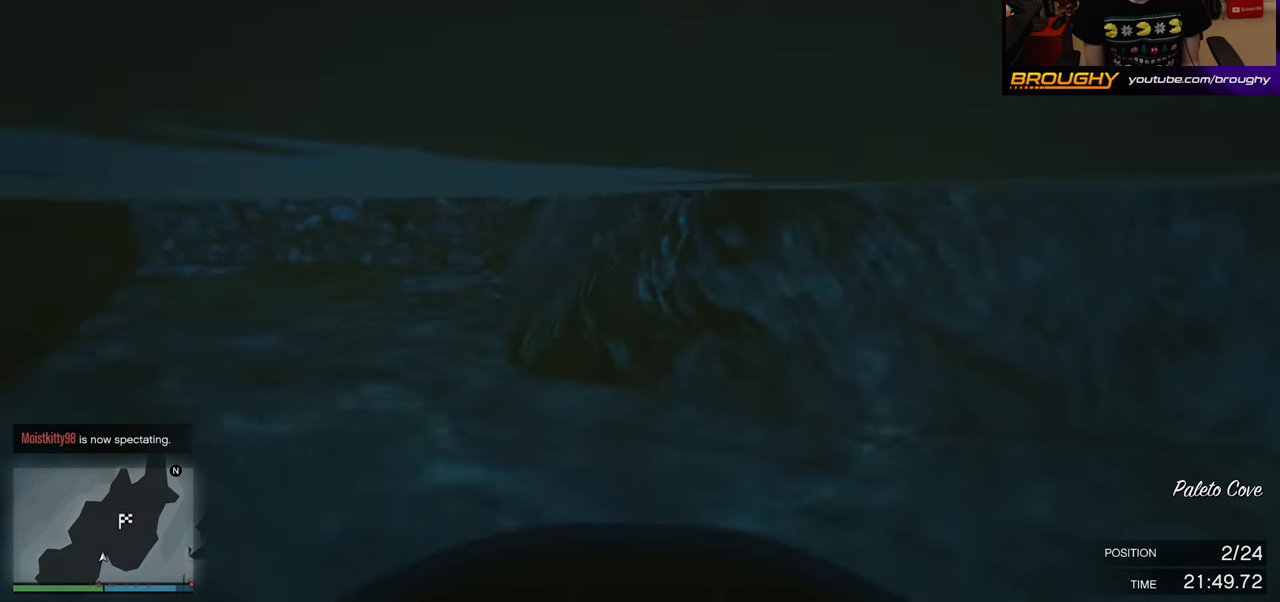
{"buttons": ["A"], "left_stick": "up-left", "right_stick": "center", "events": []}
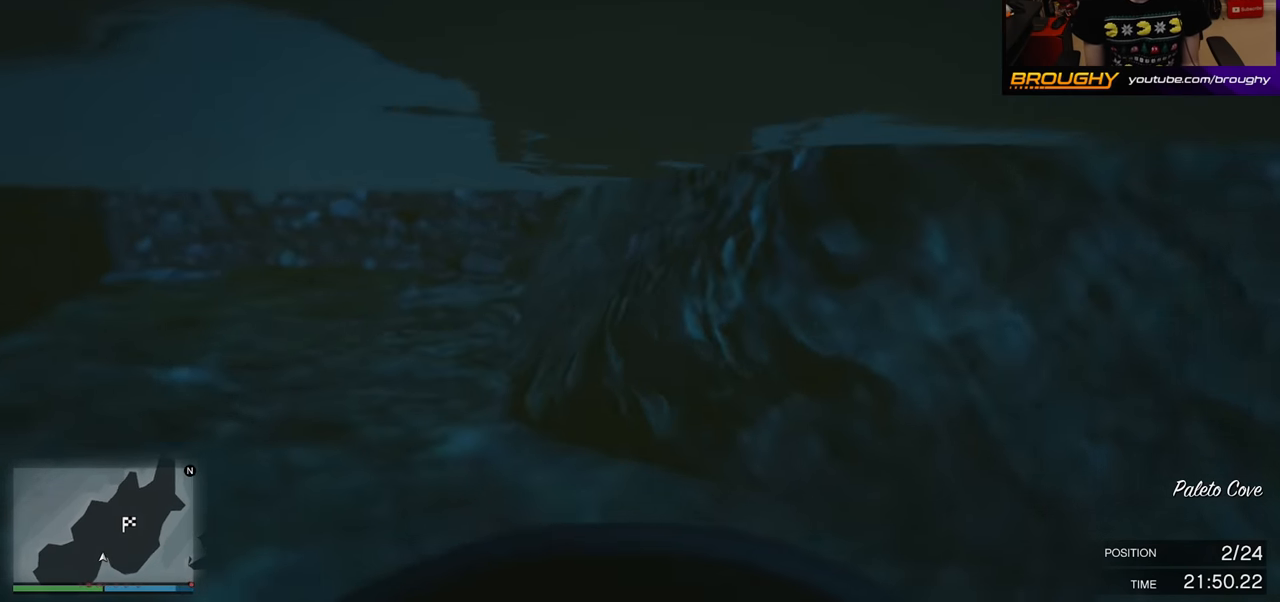
{"buttons": ["A"], "left_stick": "up", "right_stick": "center", "events": [[167, "left_stick", "up"]]}
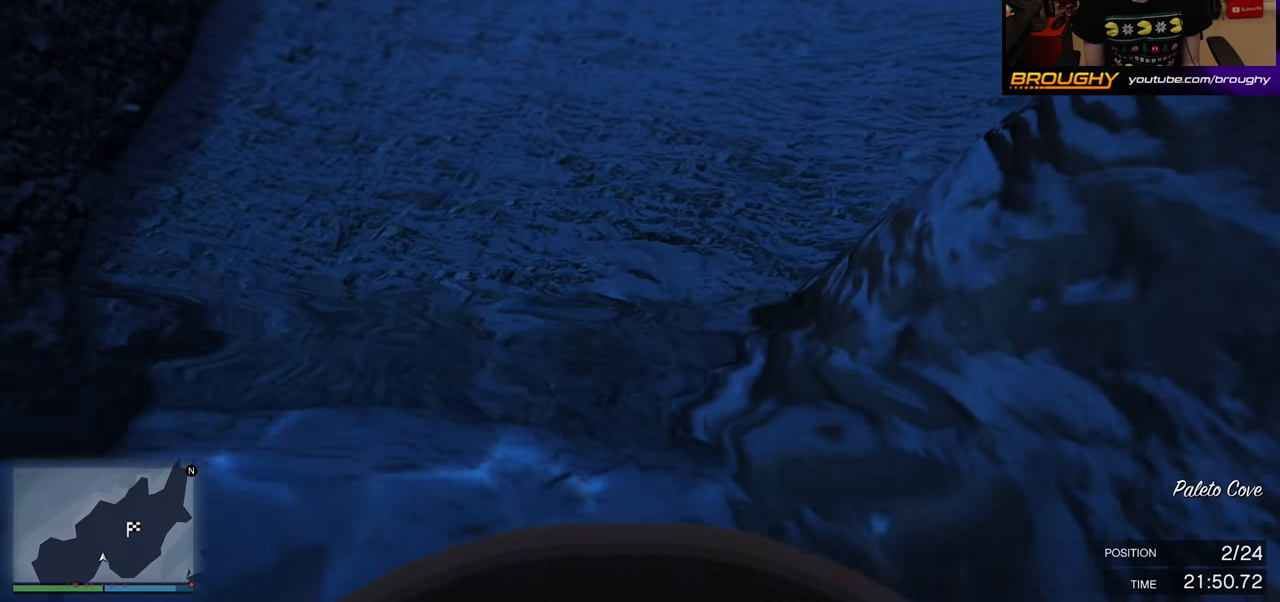
{"buttons": ["A"], "left_stick": "up", "right_stick": "center", "events": [[167, "left_stick", "up-right"], [350, "left_stick", "up"]]}
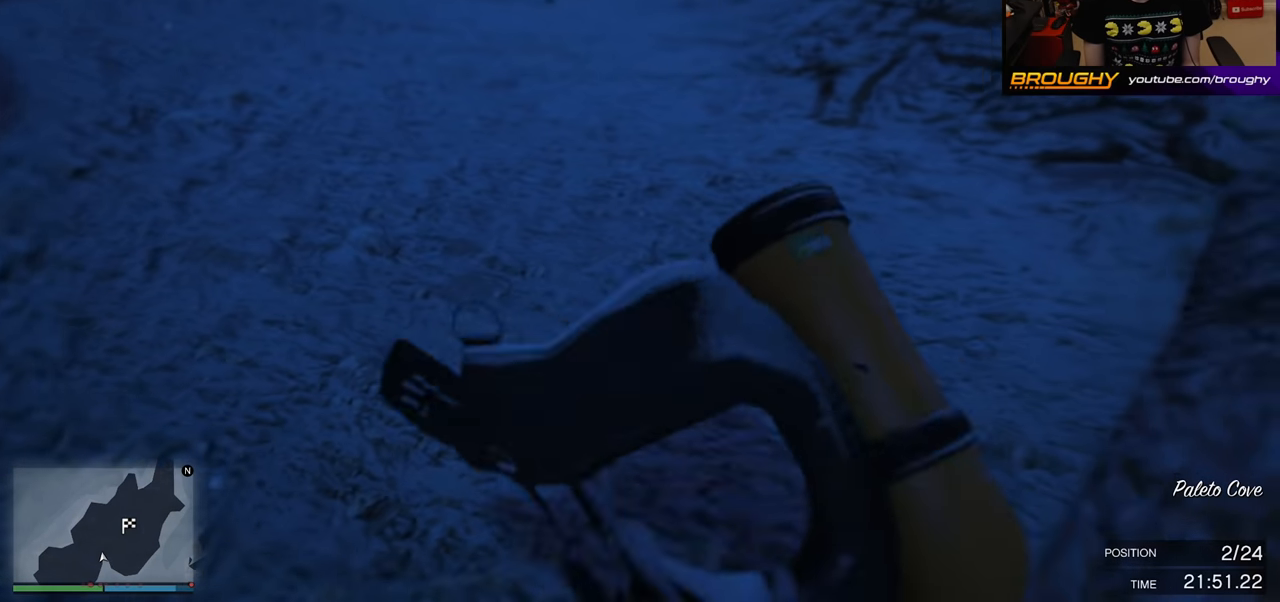
{"buttons": ["A"], "left_stick": "up", "right_stick": "center", "events": []}
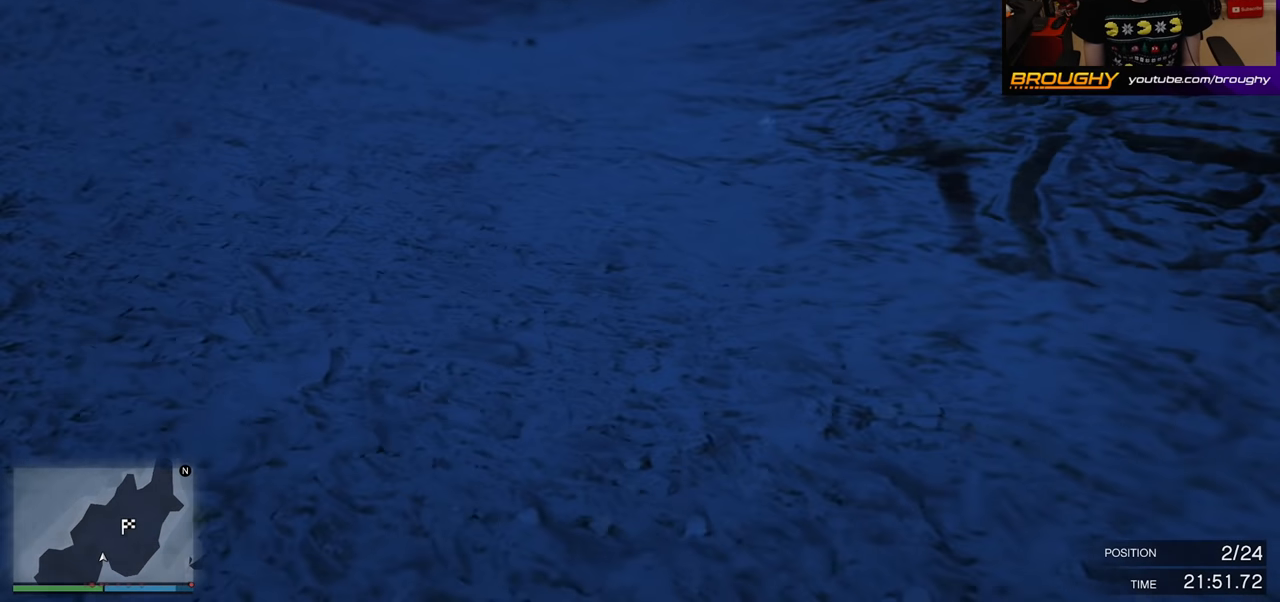
{"buttons": ["A"], "left_stick": "up", "right_stick": "center", "events": []}
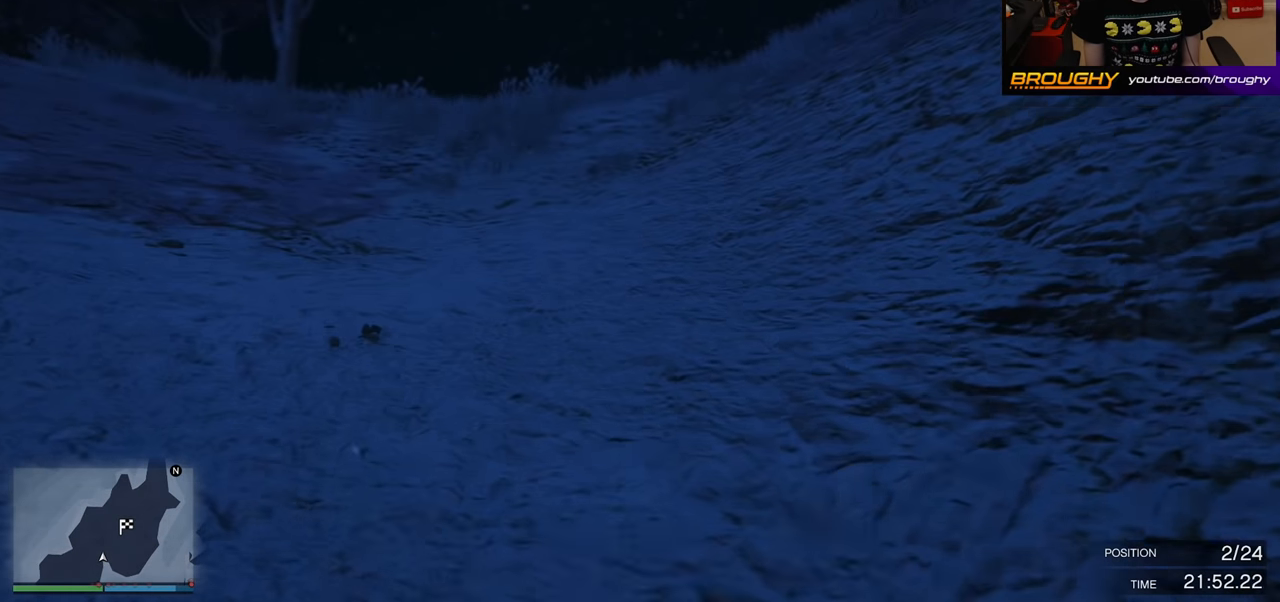
{"buttons": ["A"], "left_stick": "up-right", "right_stick": "center", "events": [[334, "left_stick", "up-right"]]}
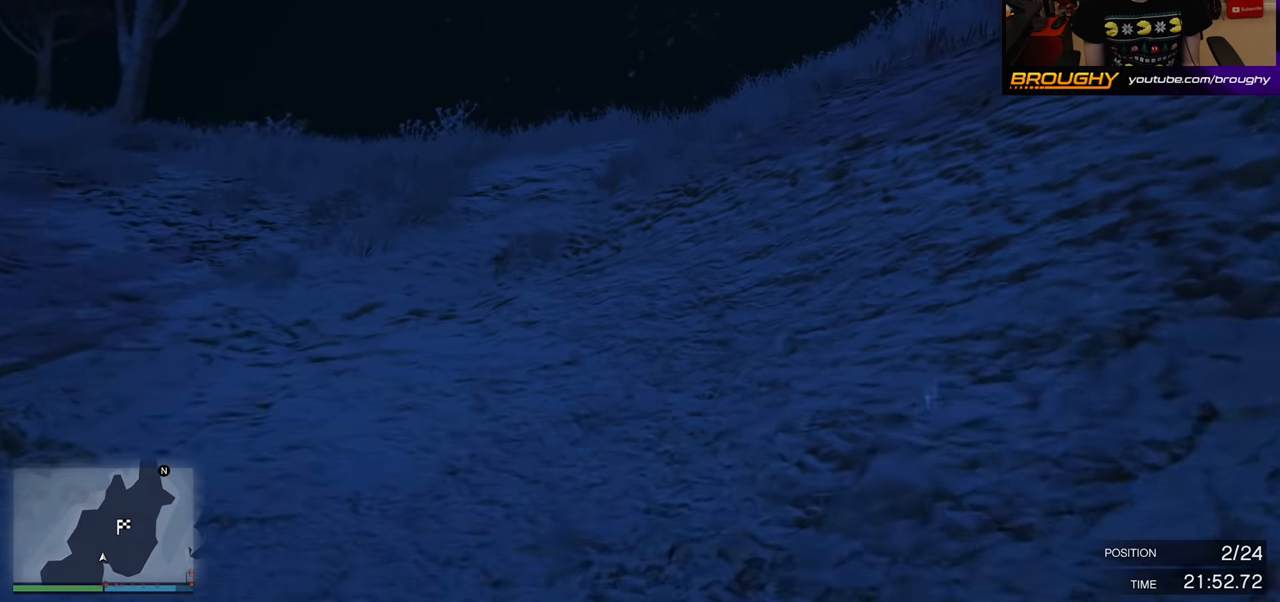
{"buttons": ["A"], "left_stick": "up-right", "right_stick": "center", "events": [[117, "left_stick", "up"], [467, "left_stick", "up-right"]]}
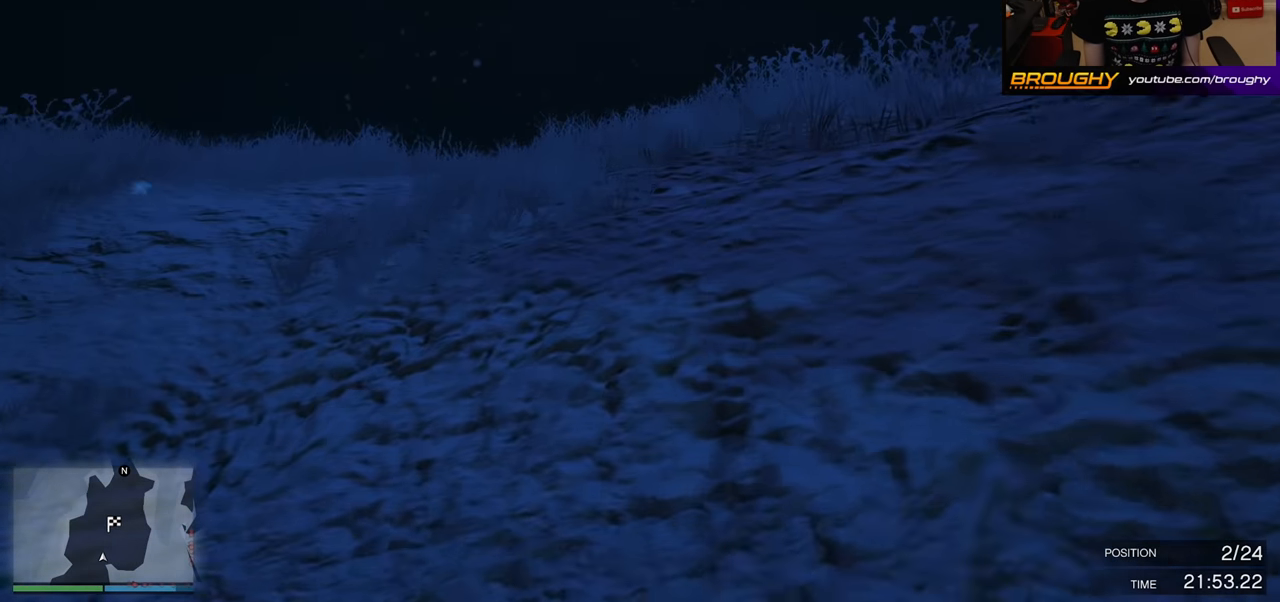
{"buttons": ["A"], "left_stick": "up", "right_stick": "center", "events": [[417, "left_stick", "up"]]}
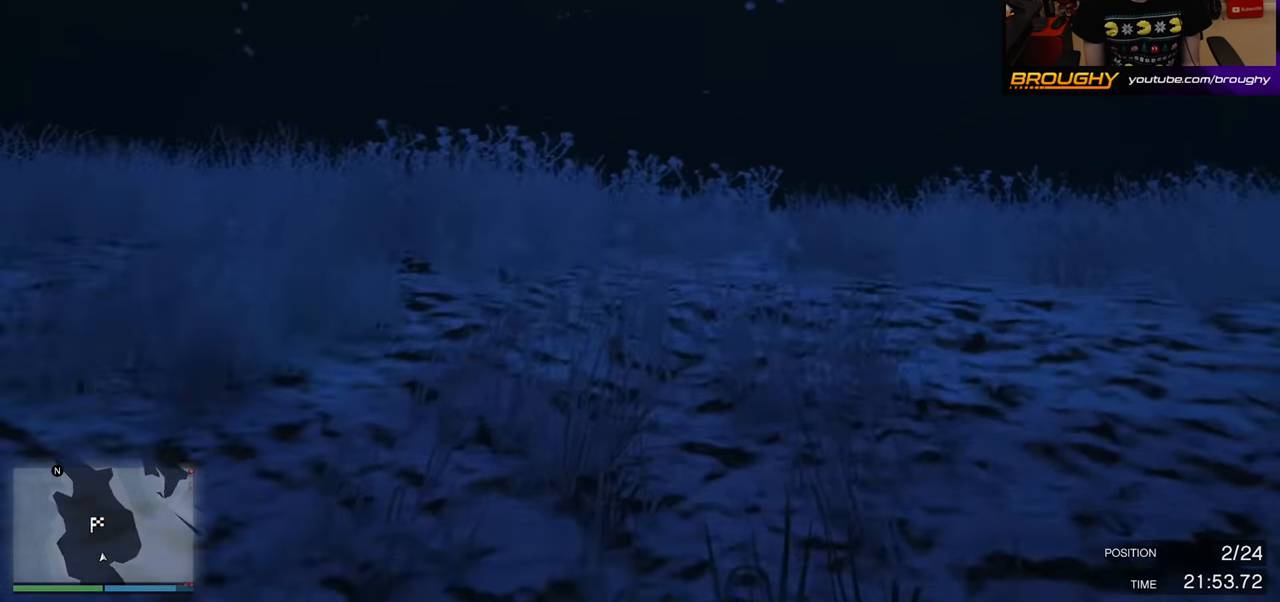
{"buttons": ["A"], "left_stick": "up", "right_stick": "center", "events": []}
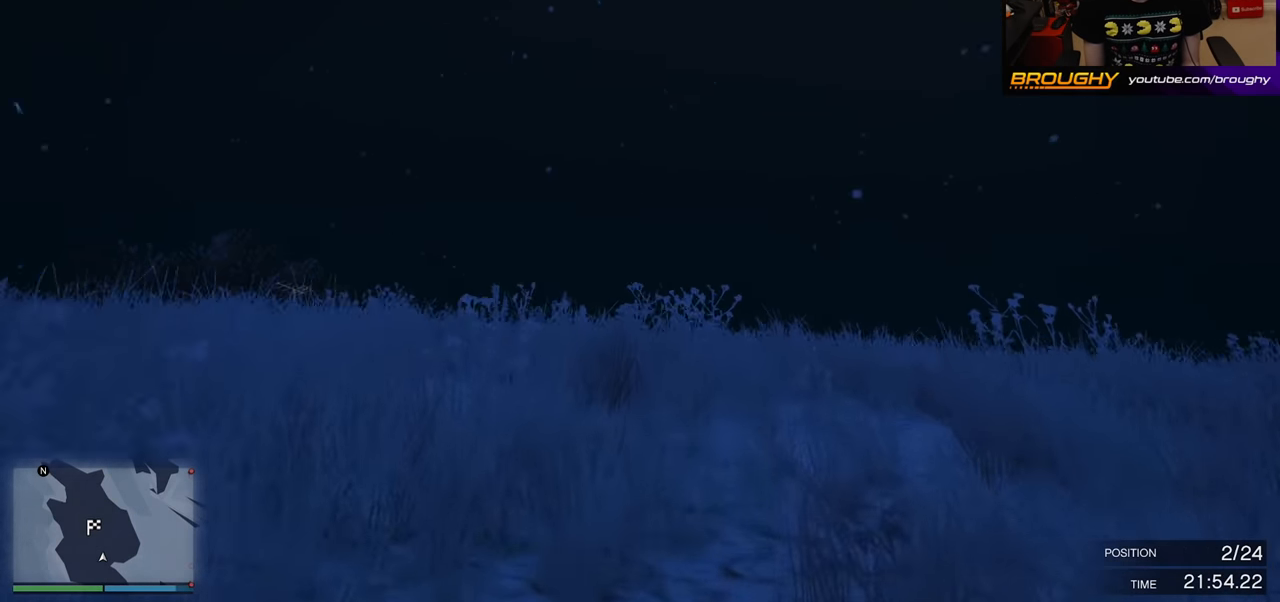
{"buttons": ["A"], "left_stick": "up", "right_stick": "down", "events": [[300, "right_stick", "down"]]}
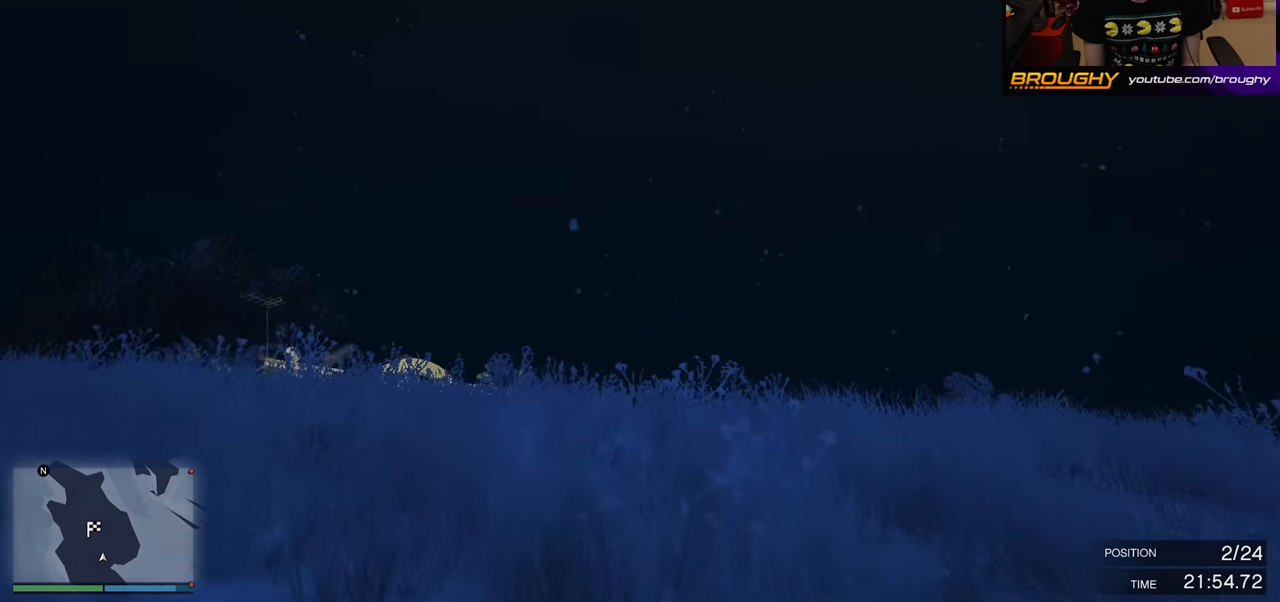
{"buttons": ["A"], "left_stick": "up", "right_stick": "center", "events": [[184, "right_stick", "center"]]}
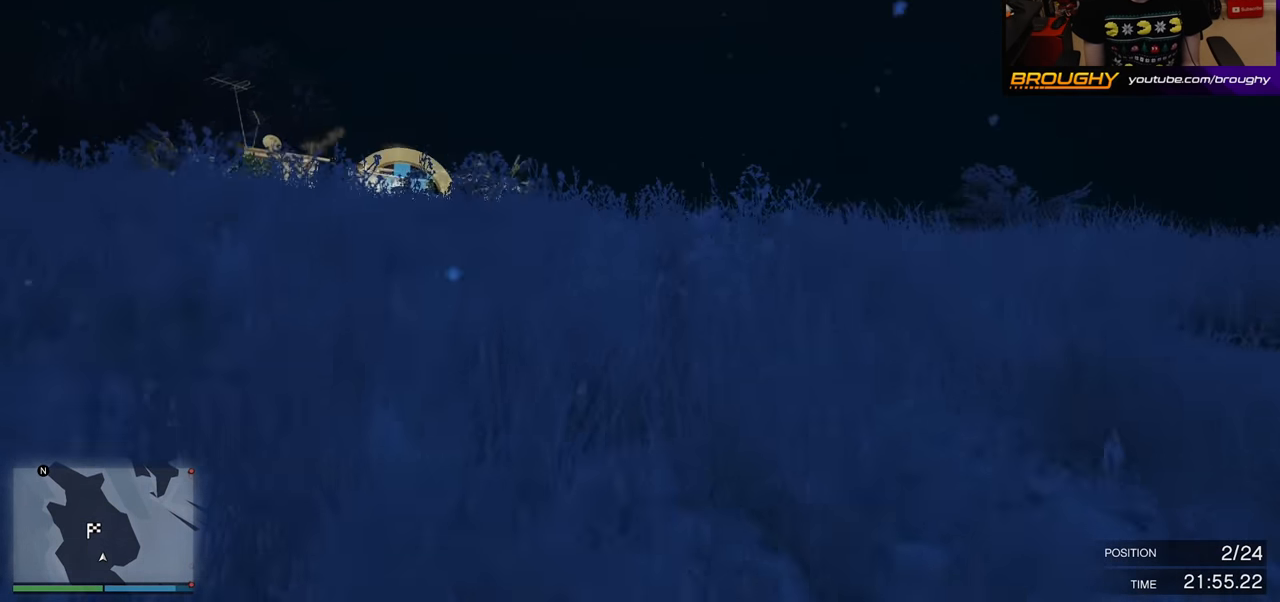
{"buttons": ["A"], "left_stick": "up", "right_stick": "center", "events": []}
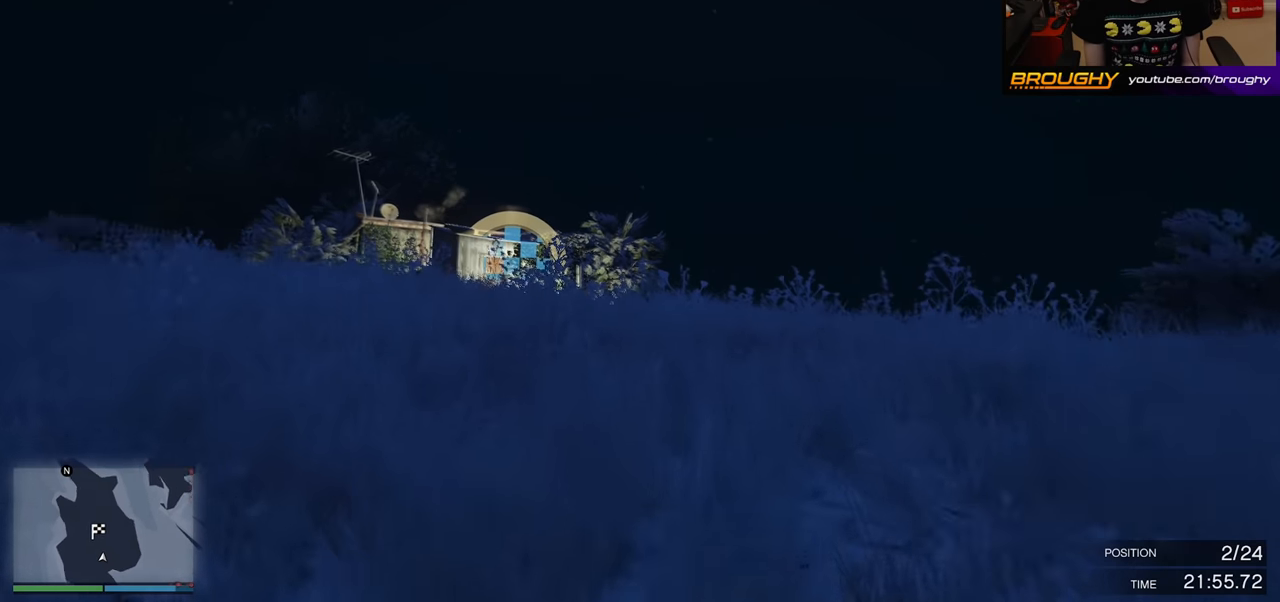
{"buttons": ["A"], "left_stick": "up", "right_stick": "center", "events": []}
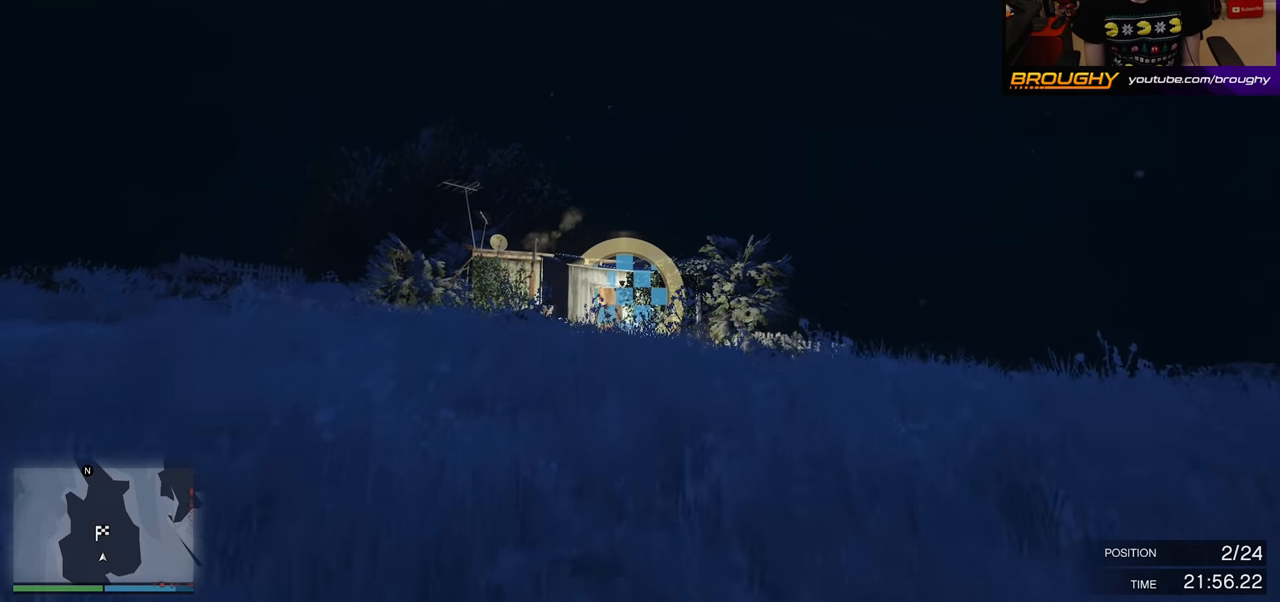
{"buttons": ["A"], "left_stick": "up", "right_stick": "center", "events": []}
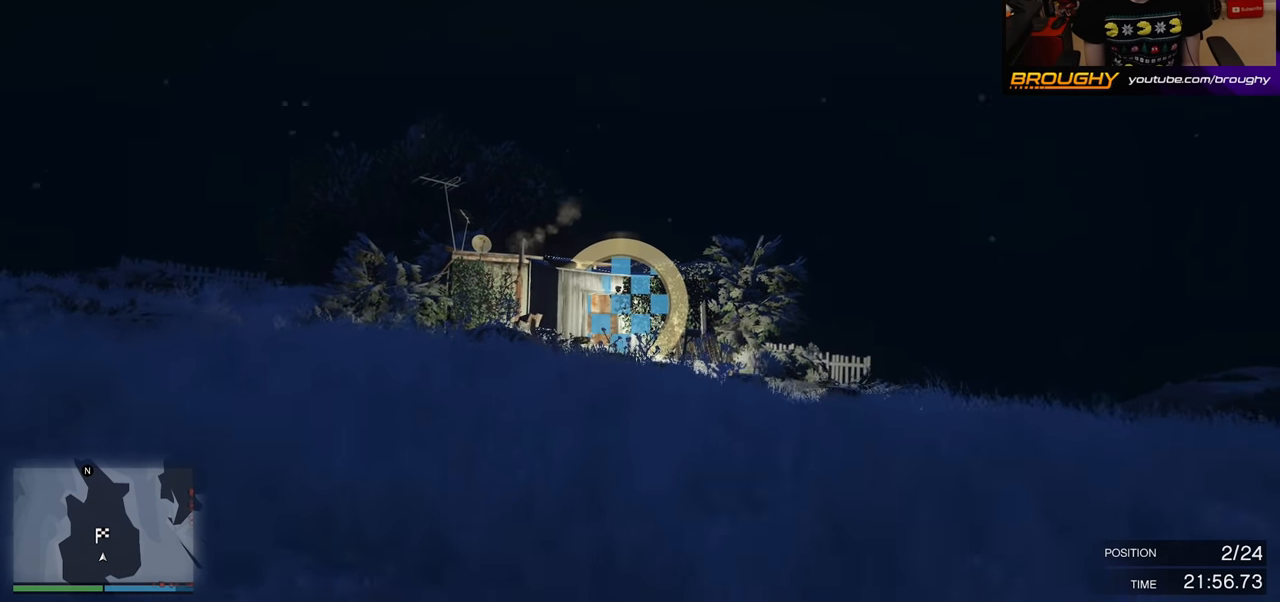
{"buttons": ["A"], "left_stick": "up", "right_stick": "center", "events": []}
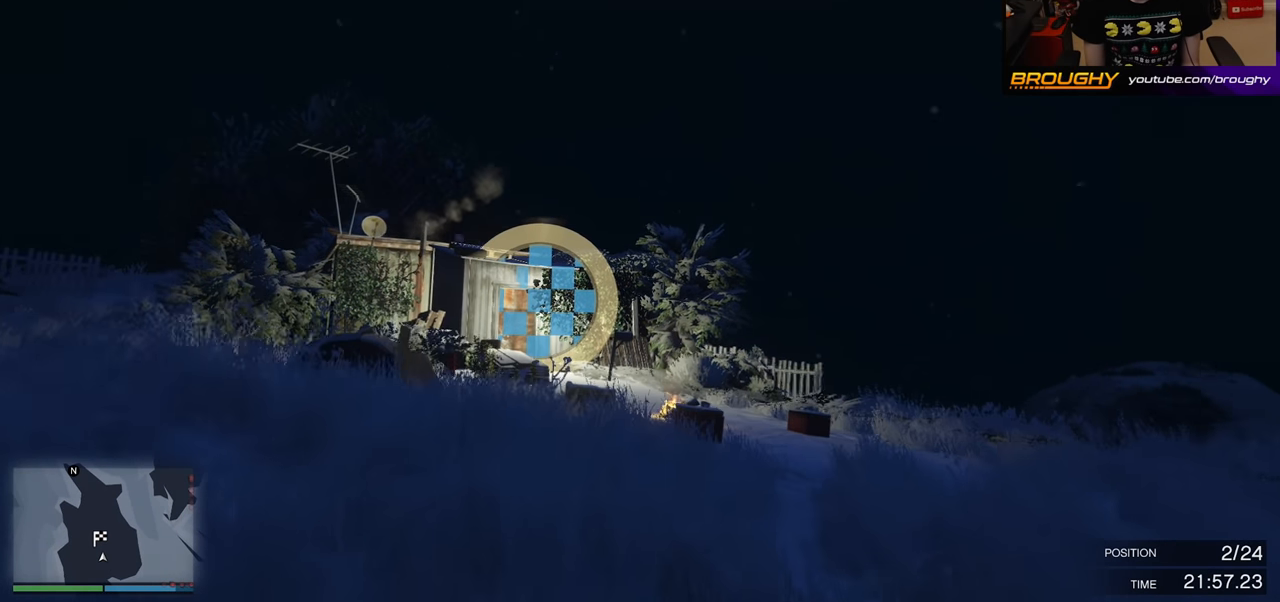
{"buttons": ["A"], "left_stick": "up", "right_stick": "center", "events": []}
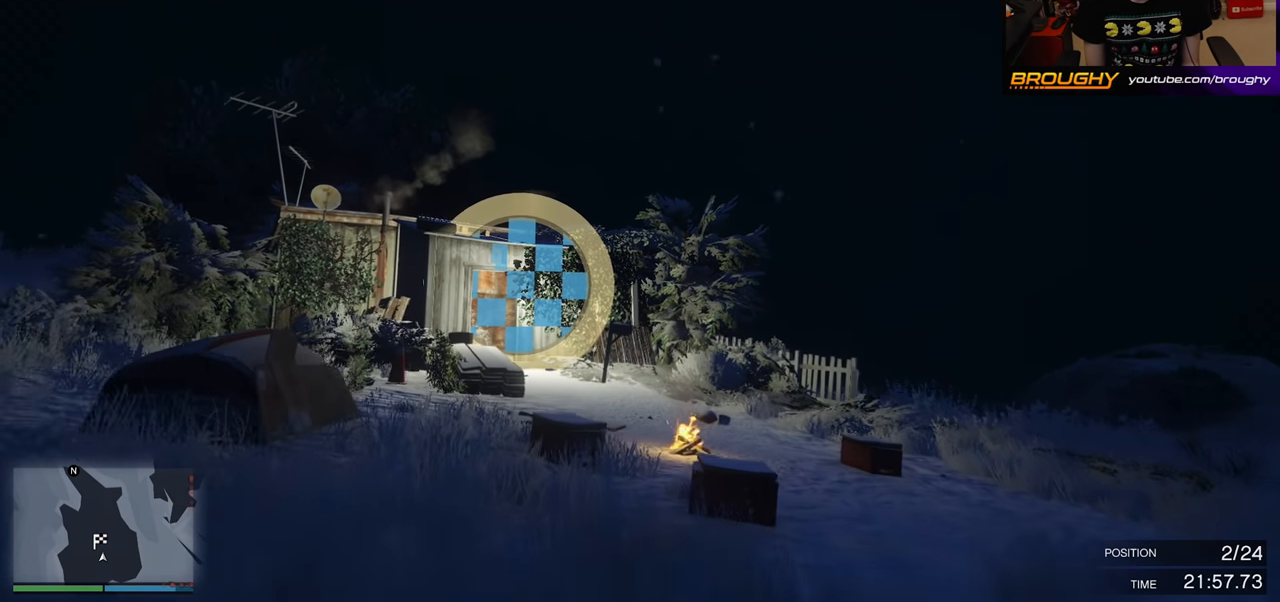
{"buttons": ["A"], "left_stick": "up", "right_stick": "center", "events": []}
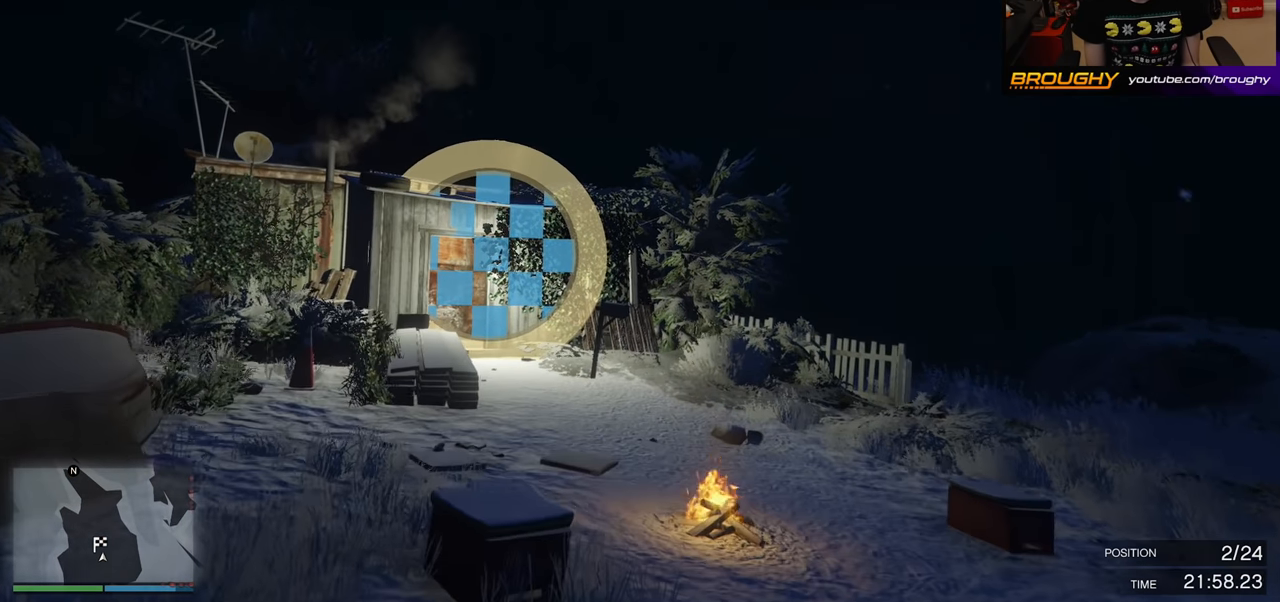
{"buttons": ["A"], "left_stick": "up", "right_stick": "center", "events": []}
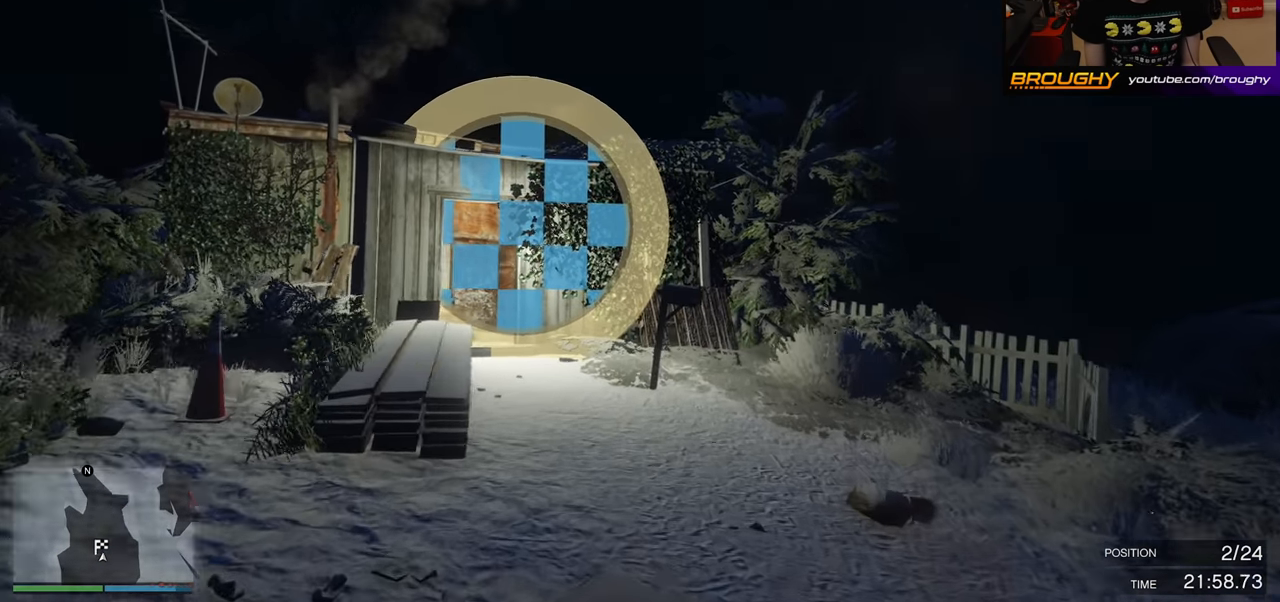
{"buttons": ["A"], "left_stick": "up", "right_stick": "center", "events": []}
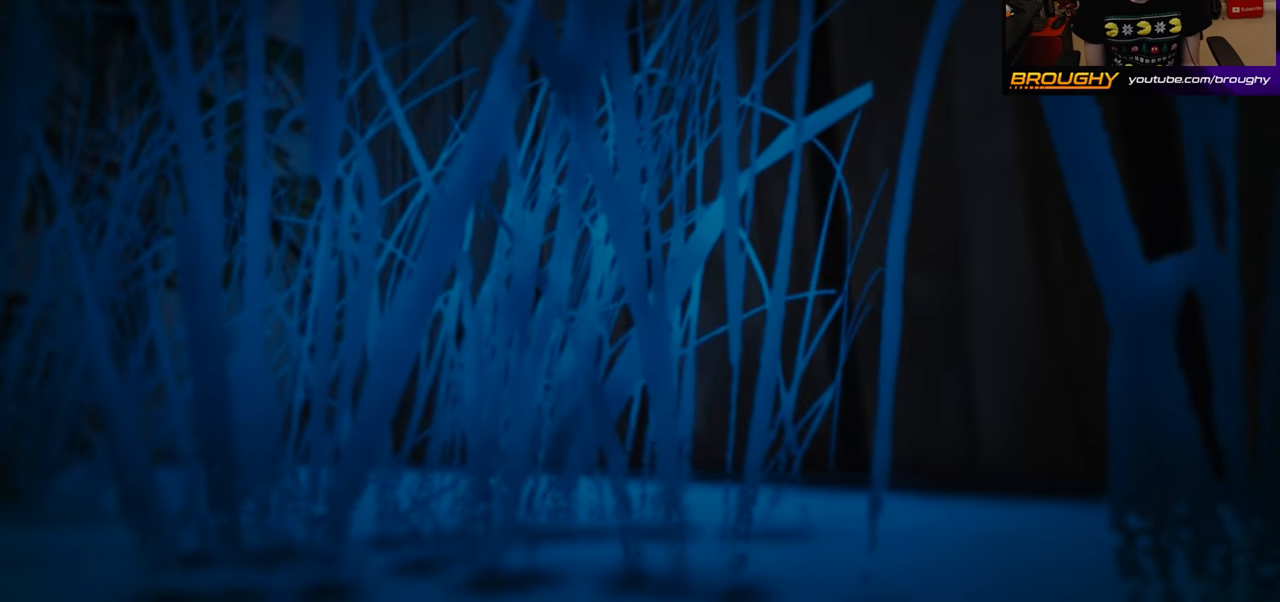
{"buttons": [], "left_stick": "center", "right_stick": "center", "events": [[16, "A", "up"], [16, "left_stick", "center"]]}